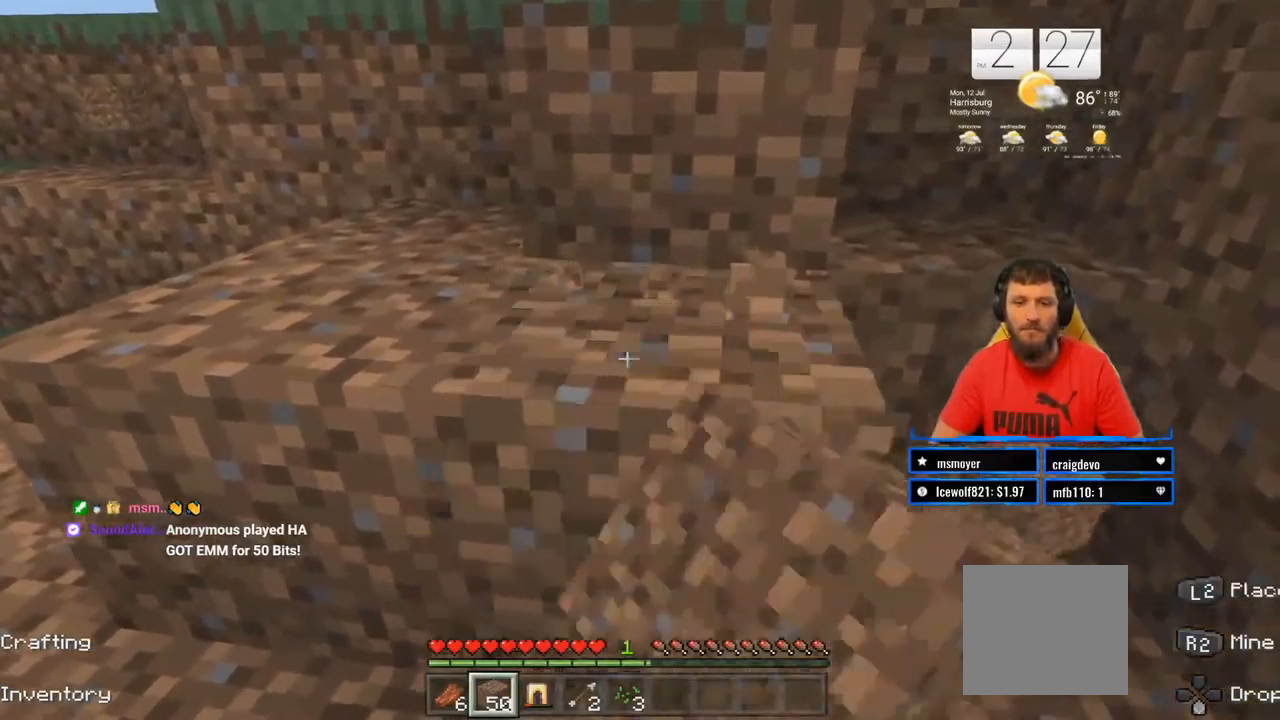
Gameplay with a controller (PlayStation layout); each line is a JSON object with the inputs held at the frame after it. "events" lists button and stick changes between this image and that frame as [ms after this image, input, new state], when the widget could be followed in between. Not read: L1 R1.
{"buttons": ["R2"], "left_stick": "right", "right_stick": "left", "events": [[83, "left_stick", "right"], [217, "right_stick", "left"]]}
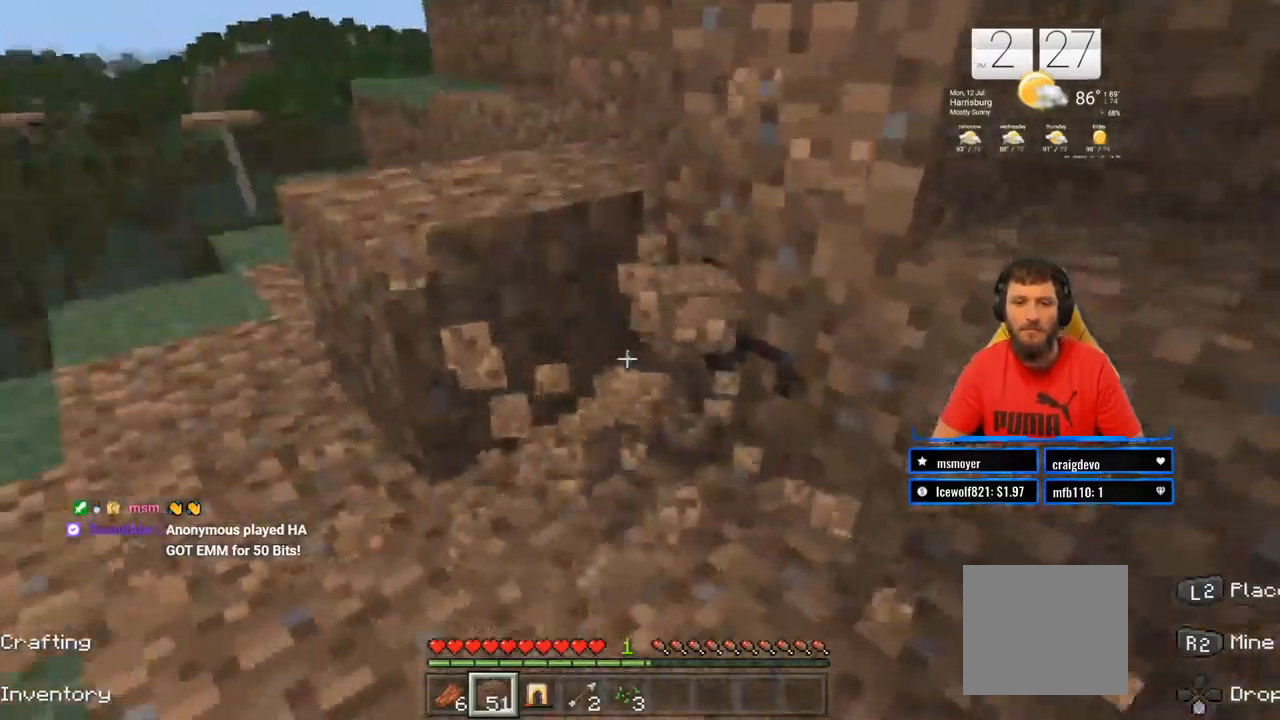
{"buttons": ["R2"], "left_stick": "center", "right_stick": "center"}
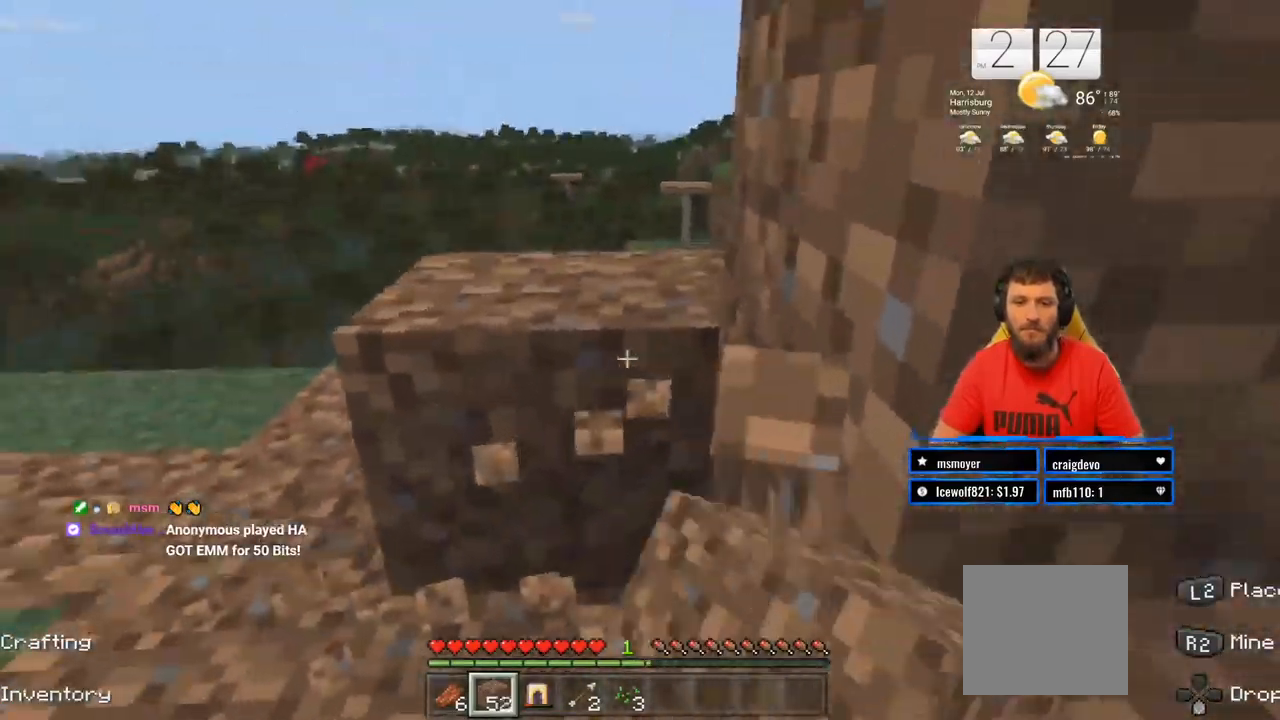
{"buttons": ["R2"], "left_stick": "center", "right_stick": "center", "events": [[450, "left_stick", "left"], [500, "left_stick", "center"]]}
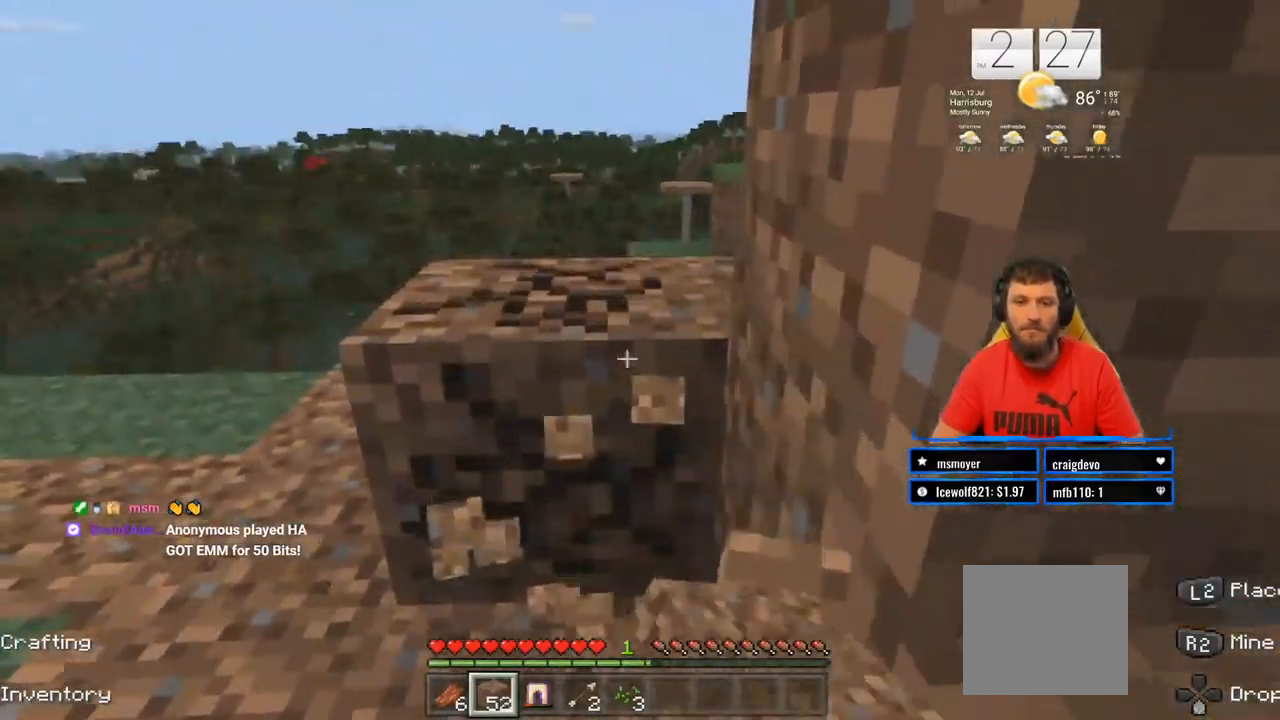
{"buttons": ["R2"], "left_stick": "left", "right_stick": "up-right", "events": [[333, "left_stick", "left"], [433, "right_stick", "up-right"]]}
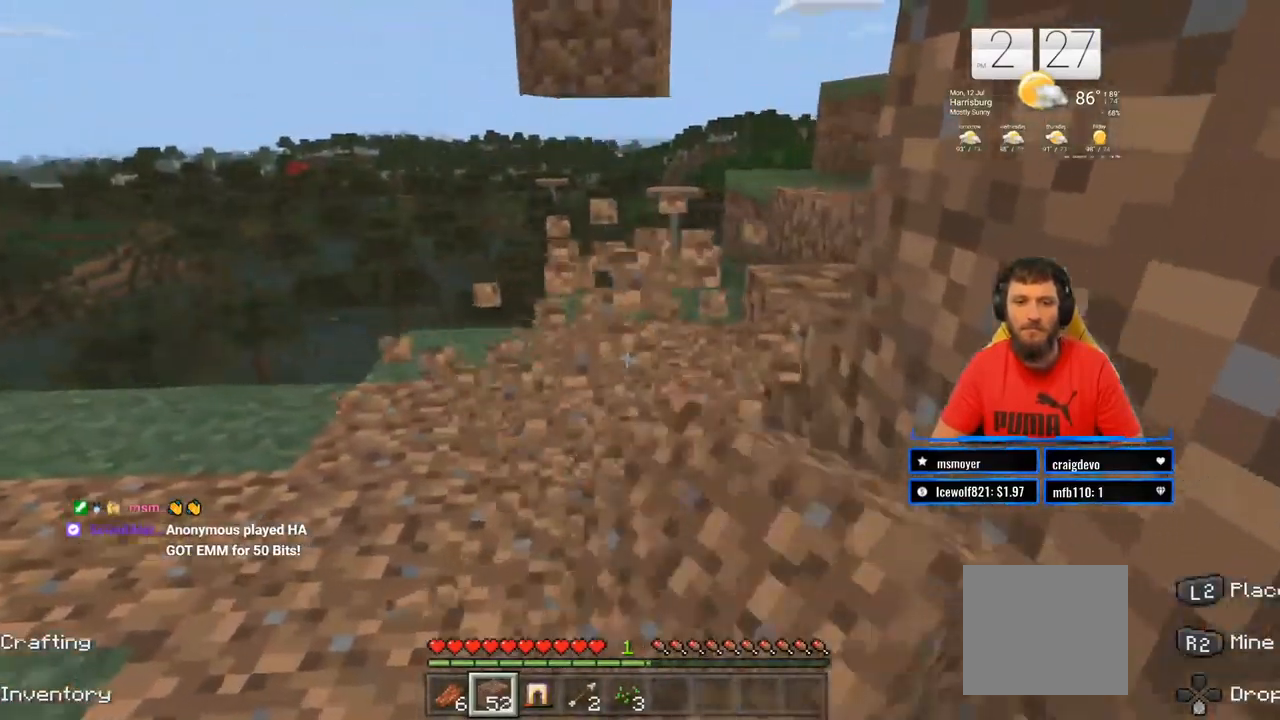
{"buttons": ["R2"], "left_stick": "center", "right_stick": "center", "events": [[83, "left_stick", "center"], [300, "right_stick", "center"]]}
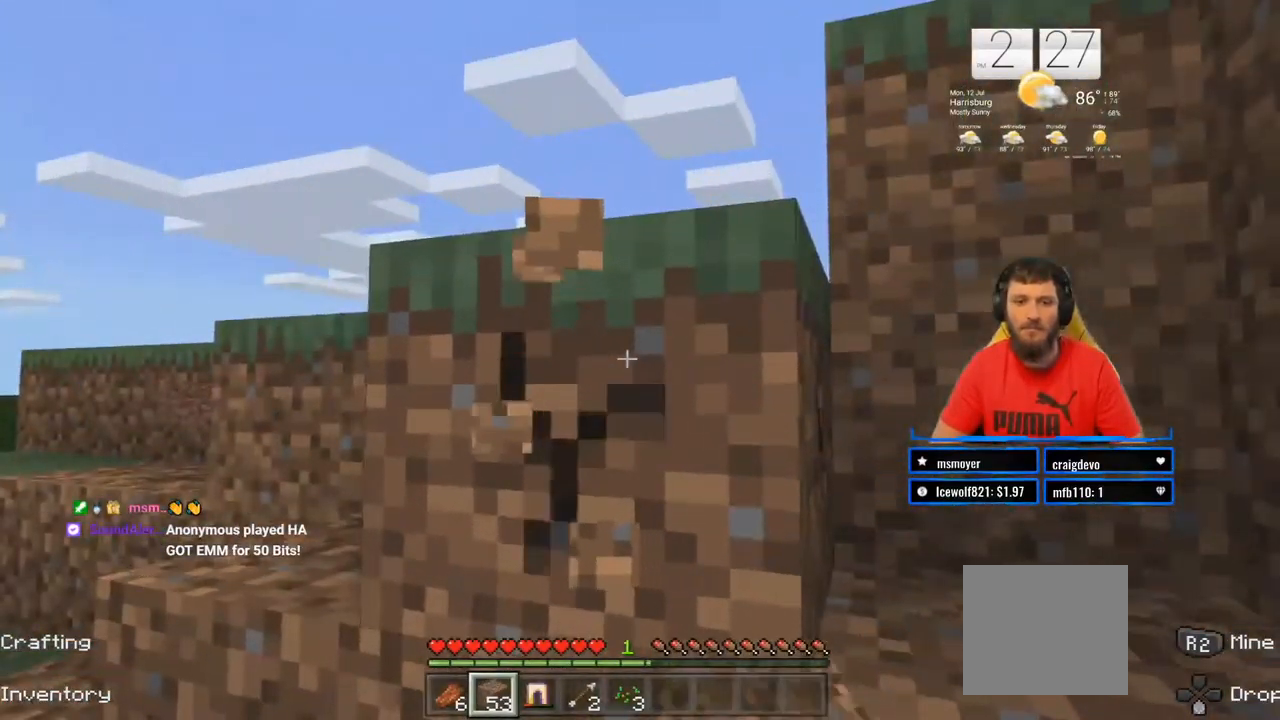
{"buttons": ["R2"], "left_stick": "center", "right_stick": "center", "events": []}
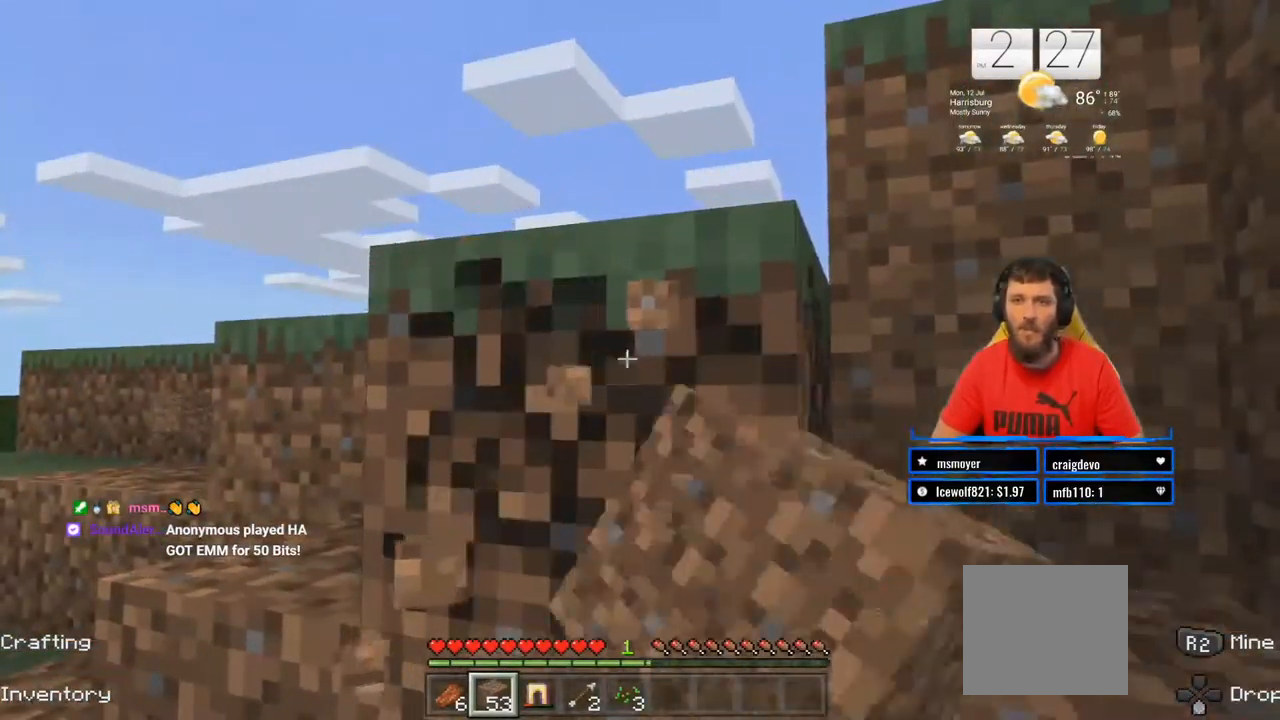
{"buttons": ["R2"], "left_stick": "center", "right_stick": "down-right"}
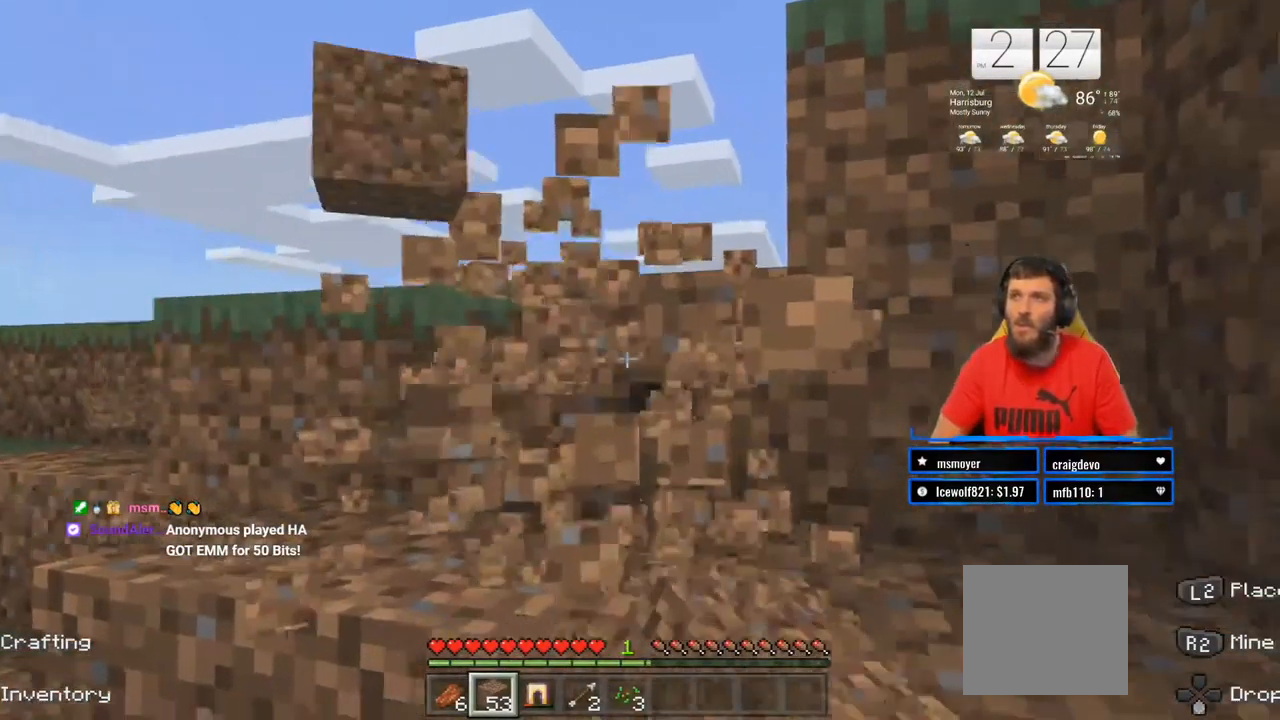
{"buttons": ["R2"], "left_stick": "center", "right_stick": "center", "events": [[67, "right_stick", "center"], [250, "left_stick", "down-left"], [417, "left_stick", "center"]]}
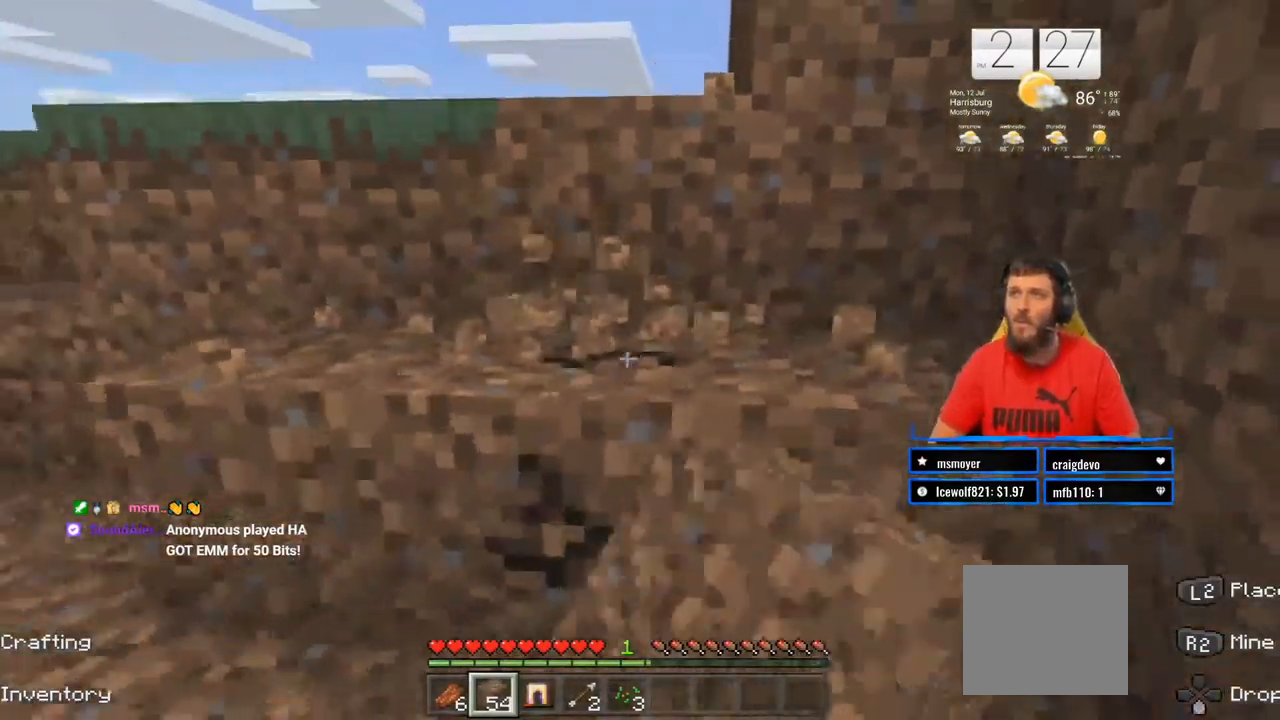
{"buttons": ["R2"], "left_stick": "center", "right_stick": "center", "events": [[33, "right_stick", "down"], [217, "right_stick", "center"], [333, "left_stick", "up-right"], [500, "left_stick", "center"]]}
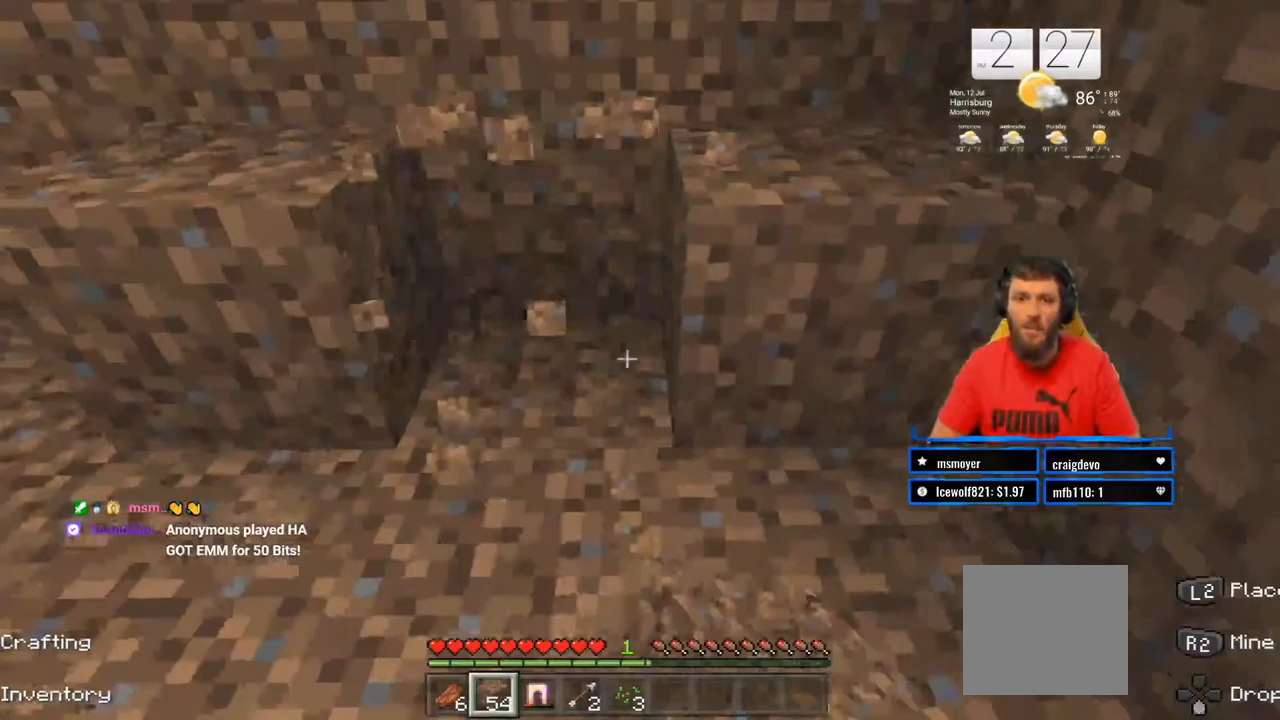
{"buttons": ["R2"], "left_stick": "center", "right_stick": "center", "events": []}
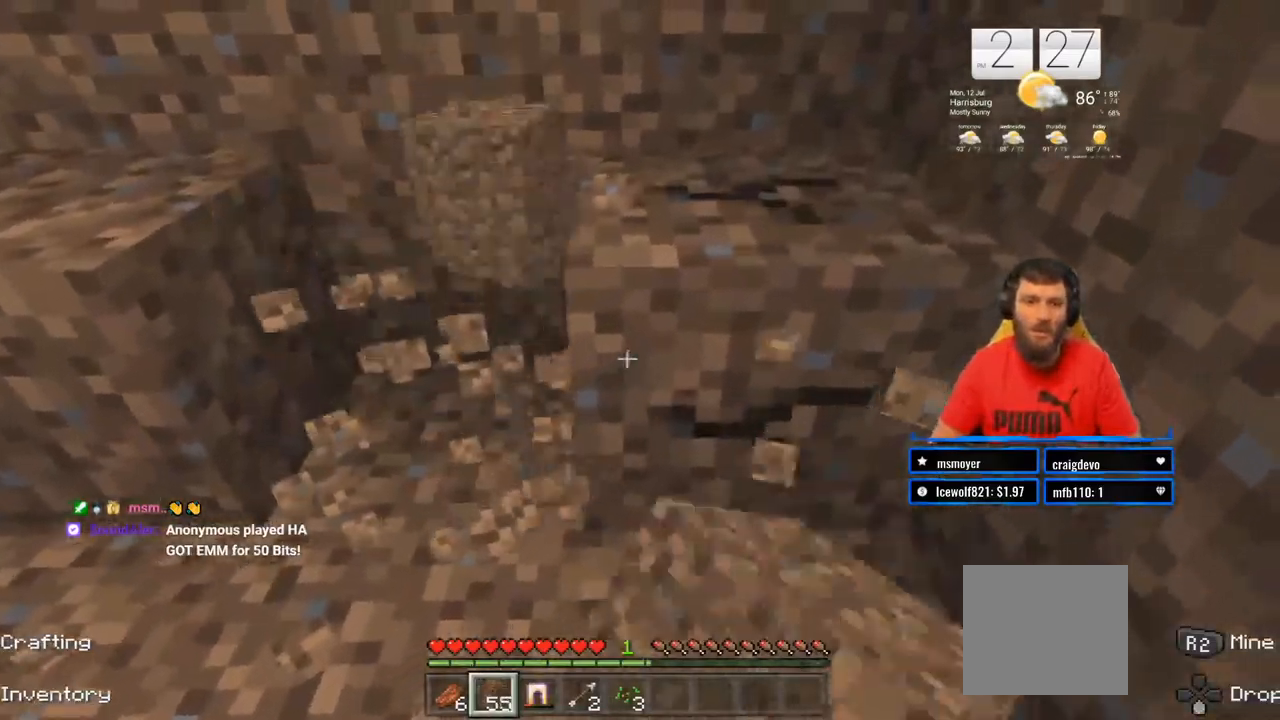
{"buttons": ["R2"], "left_stick": "up-right", "right_stick": "center", "events": [[417, "left_stick", "up-right"]]}
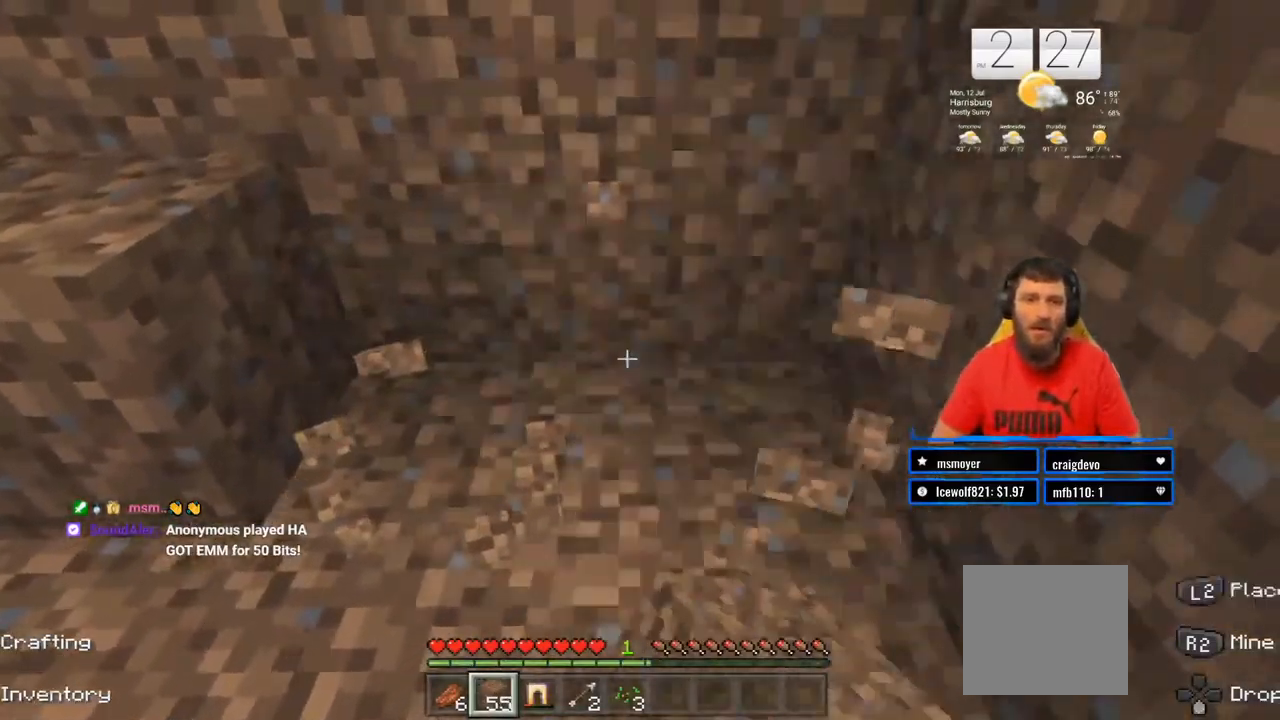
{"buttons": ["R2"], "left_stick": "left", "right_stick": "center", "events": [[33, "left_stick", "center"], [167, "right_stick", "left"], [250, "left_stick", "left"], [417, "right_stick", "center"]]}
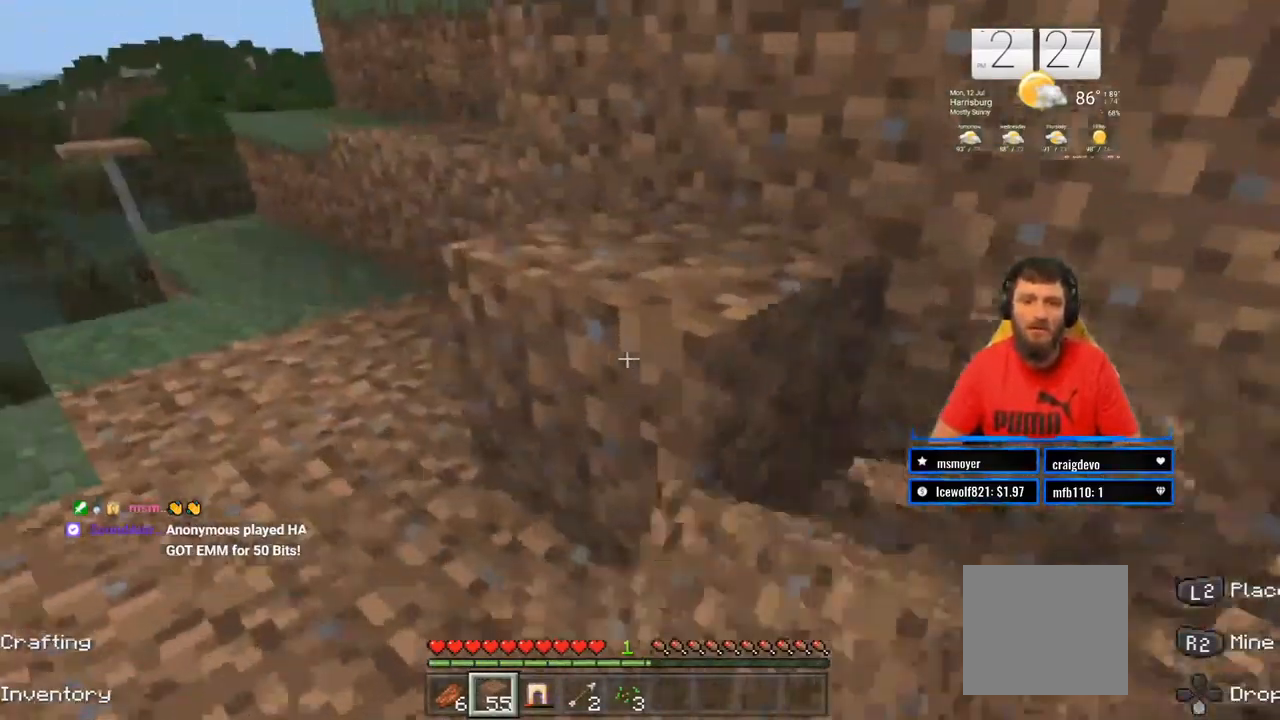
{"buttons": ["R2"], "left_stick": "right", "right_stick": "center"}
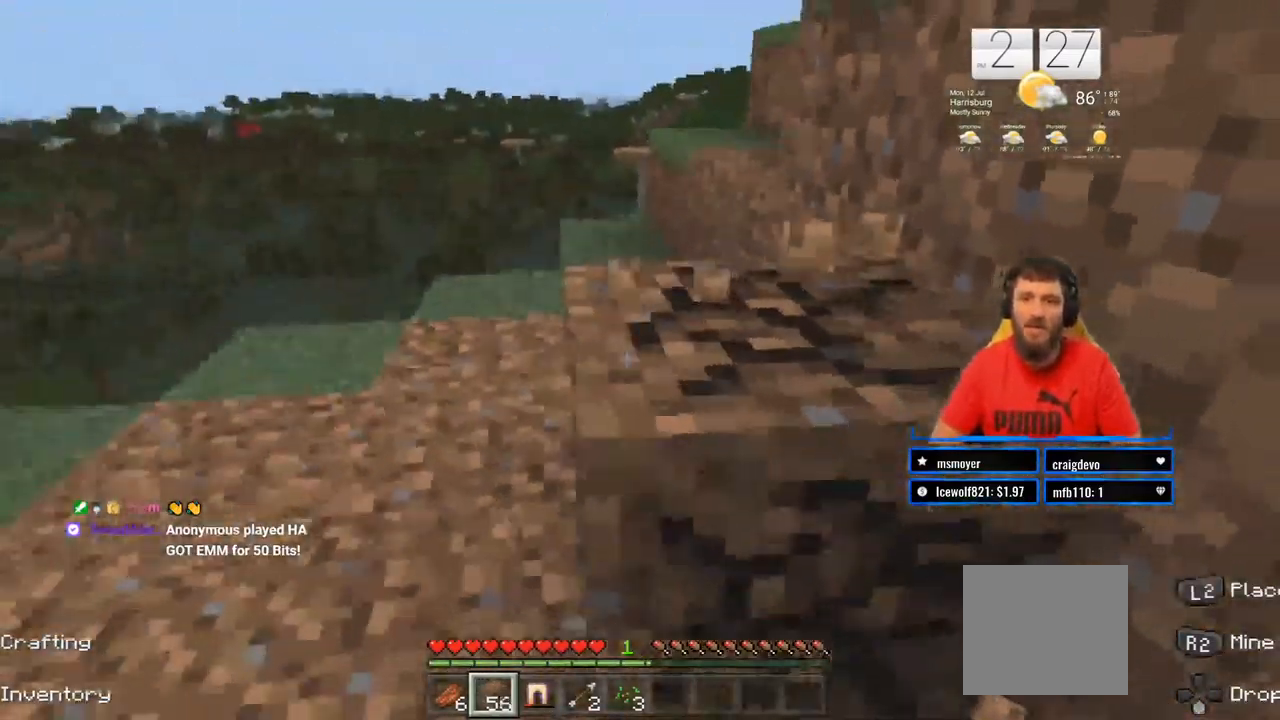
{"buttons": ["R2"], "left_stick": "right", "right_stick": "center", "events": []}
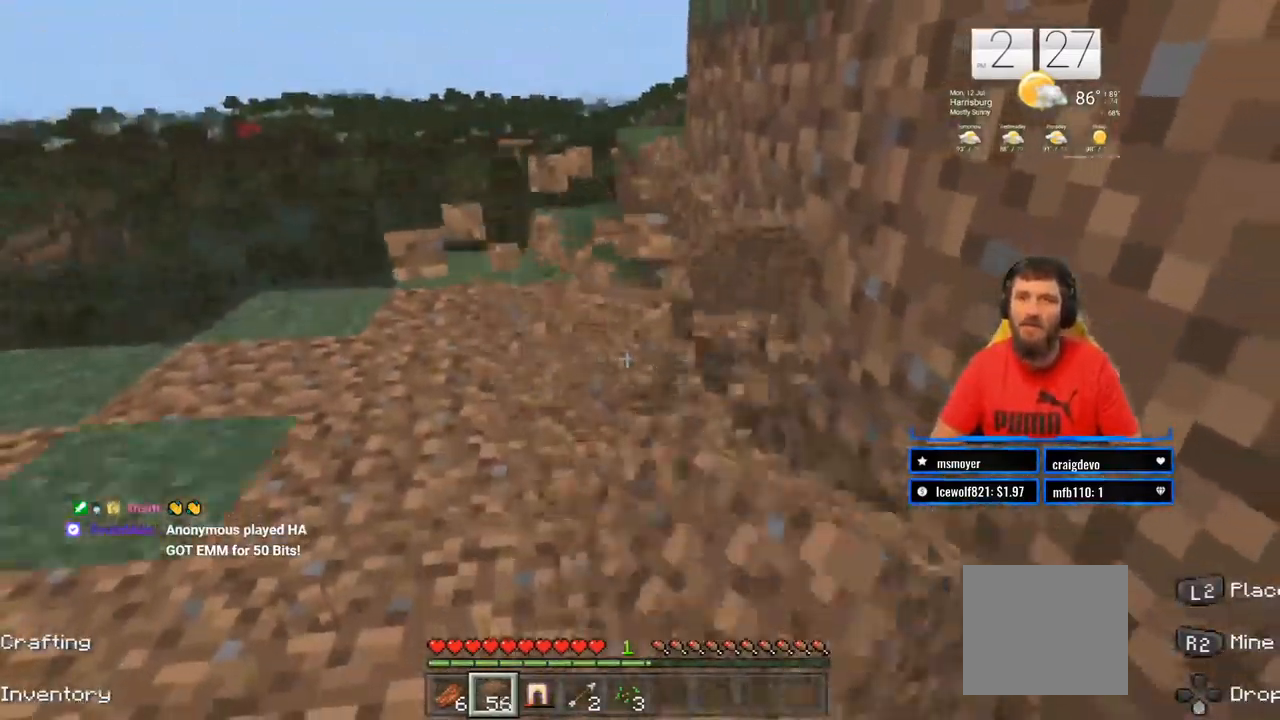
{"buttons": ["R2"], "left_stick": "up", "right_stick": "center", "events": [[83, "left_stick", "center"], [250, "left_stick", "up"]]}
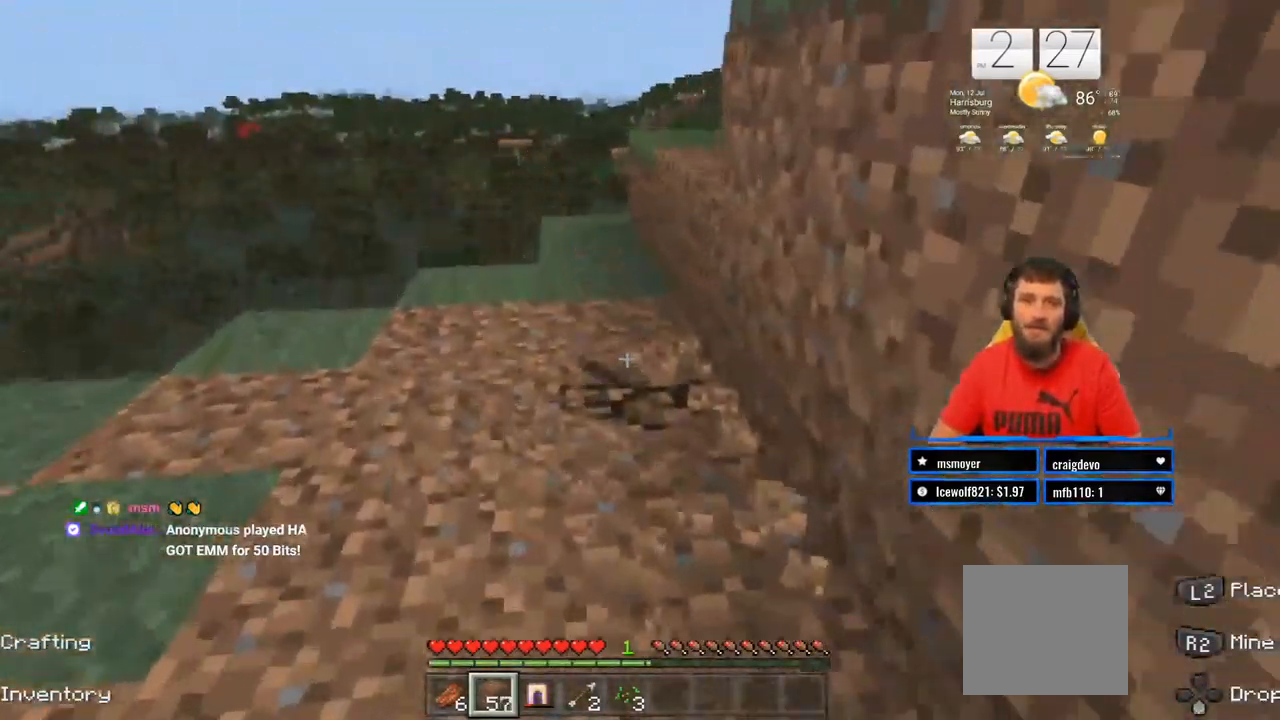
{"buttons": ["R2"], "left_stick": "up-left", "right_stick": "up-right", "events": [[217, "left_stick", "up-left"], [433, "right_stick", "up-right"]]}
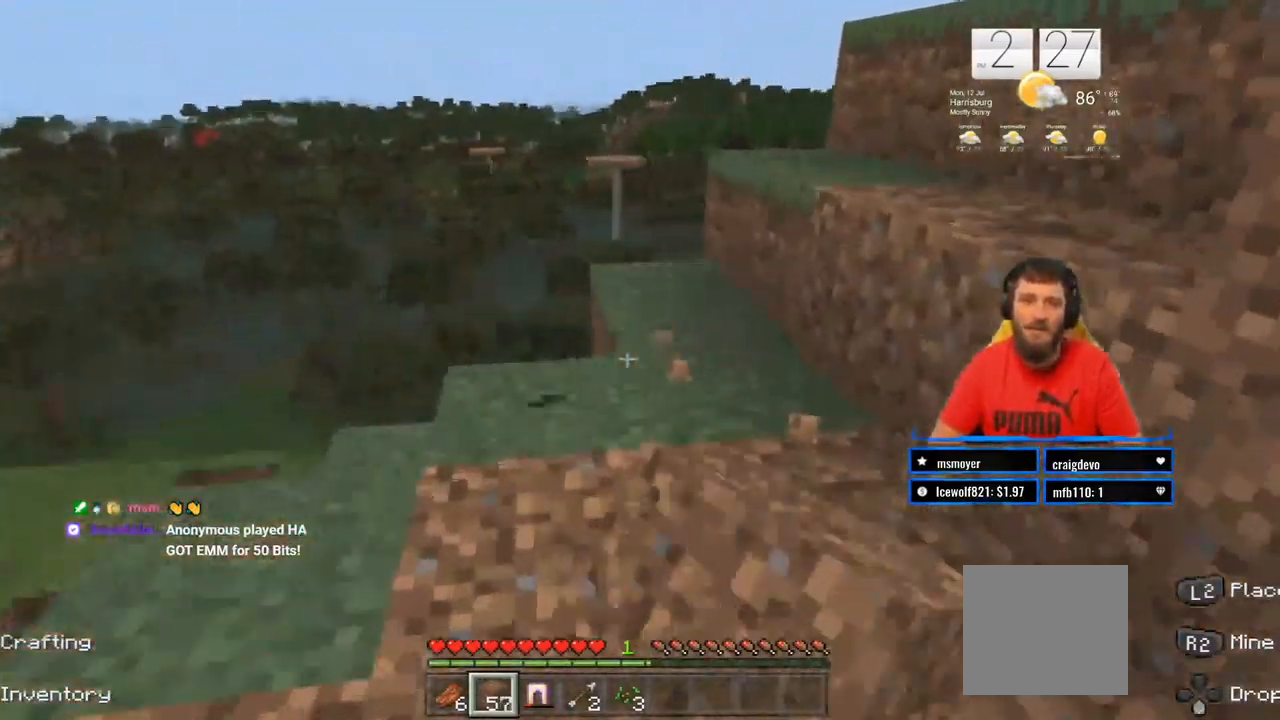
{"buttons": ["CROSS"], "left_stick": "up", "right_stick": "center"}
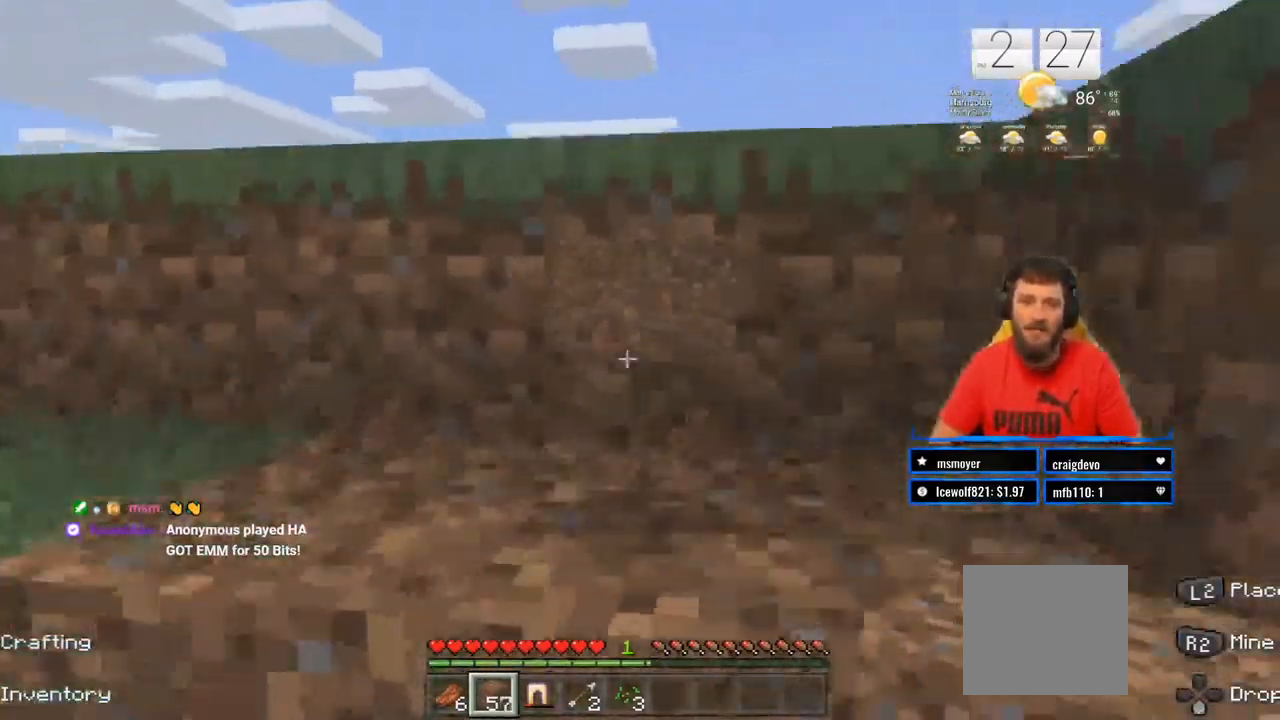
{"buttons": ["CROSS", "L2"], "left_stick": "up-left", "right_stick": "right"}
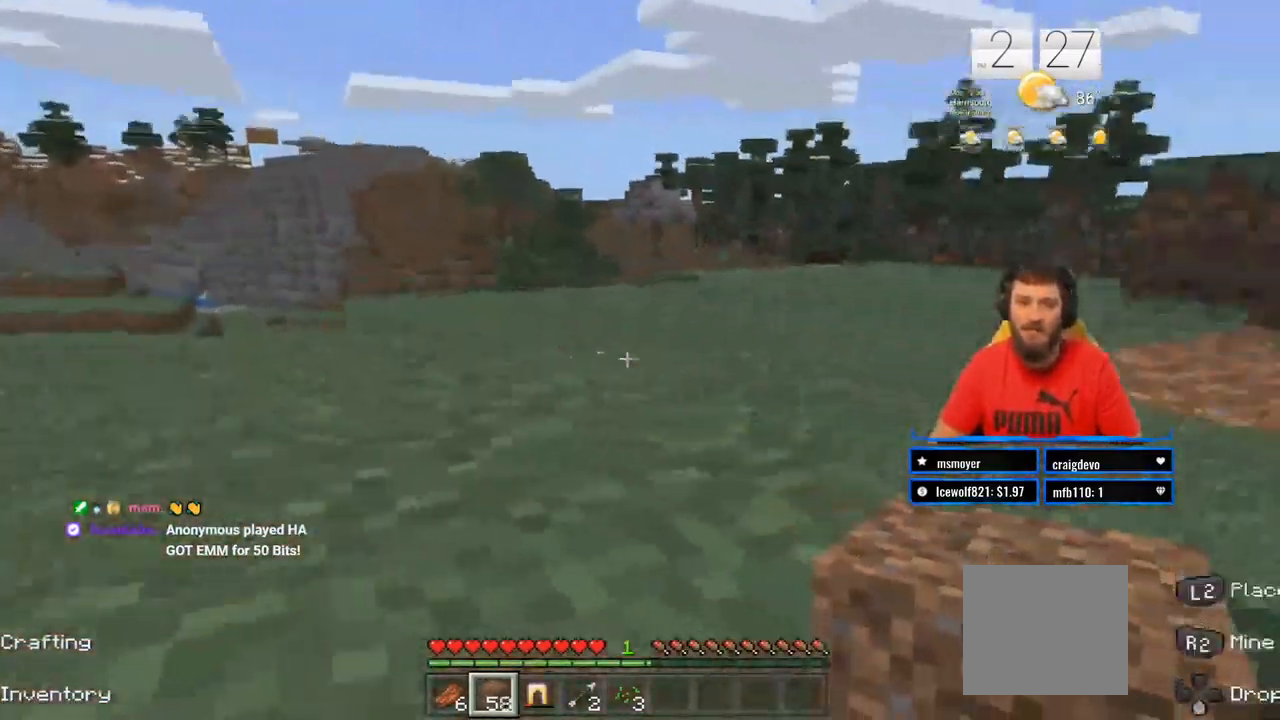
{"buttons": ["CROSS"], "left_stick": "up-left", "right_stick": "center", "events": [[67, "right_stick", "center"], [83, "L2", "up"]]}
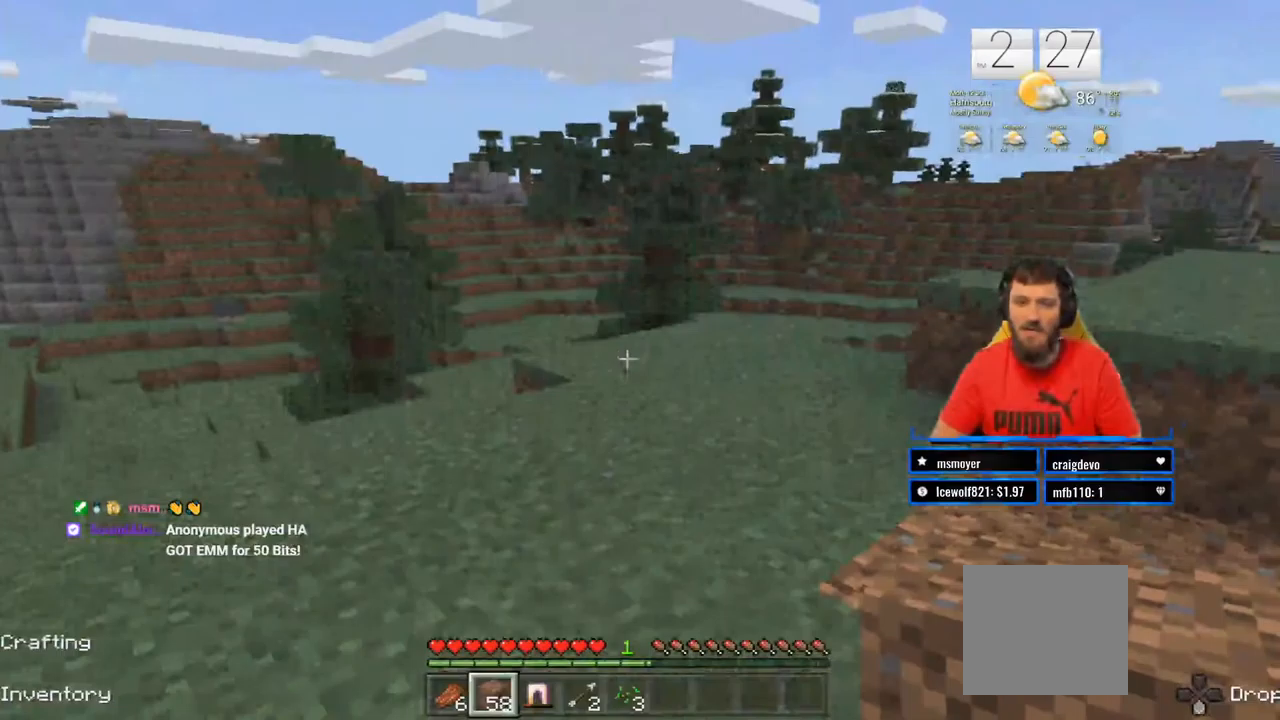
{"buttons": [], "left_stick": "up-left", "right_stick": "right"}
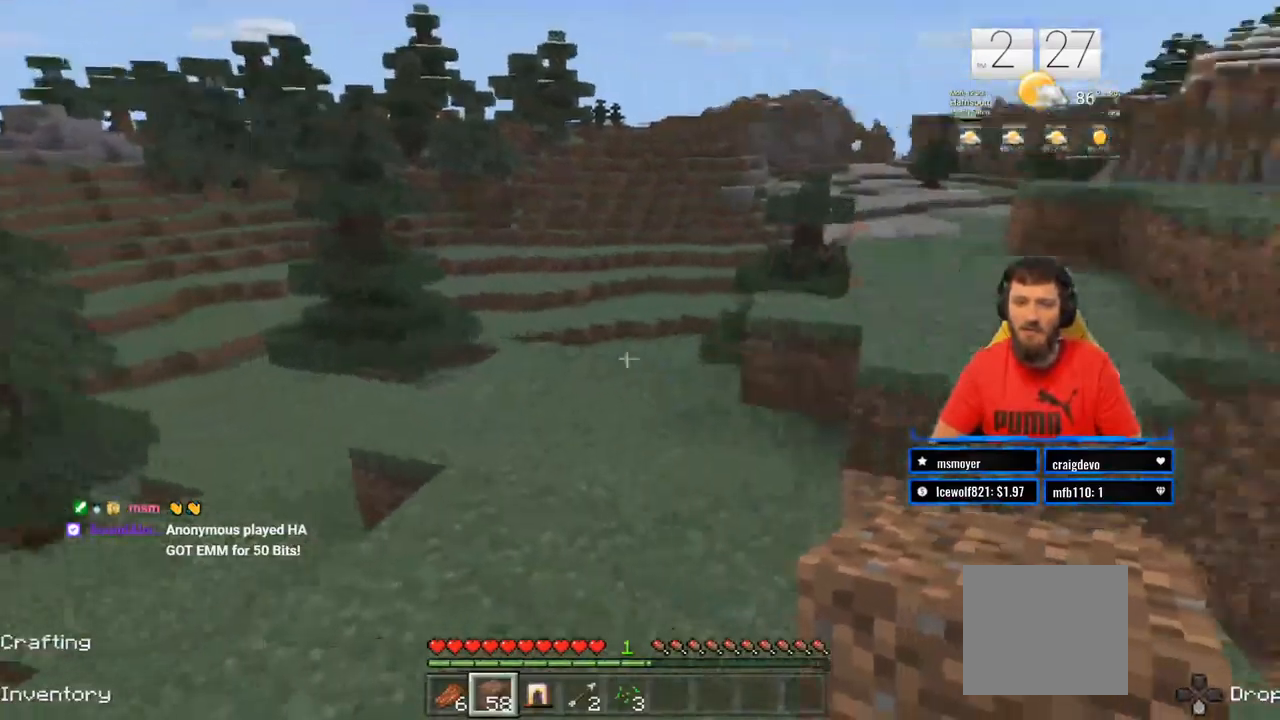
{"buttons": [], "left_stick": "up-left", "right_stick": "center", "events": [[383, "right_stick", "center"]]}
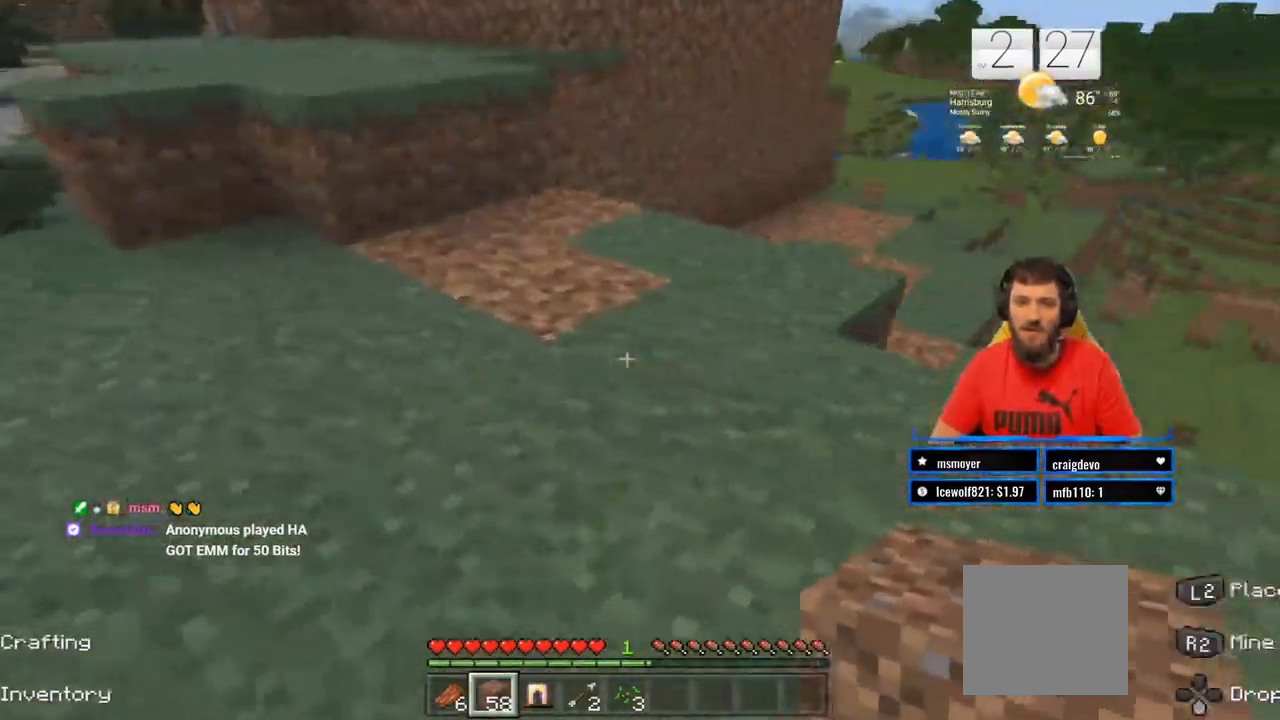
{"buttons": [], "left_stick": "up", "right_stick": "center", "events": [[450, "left_stick", "up"]]}
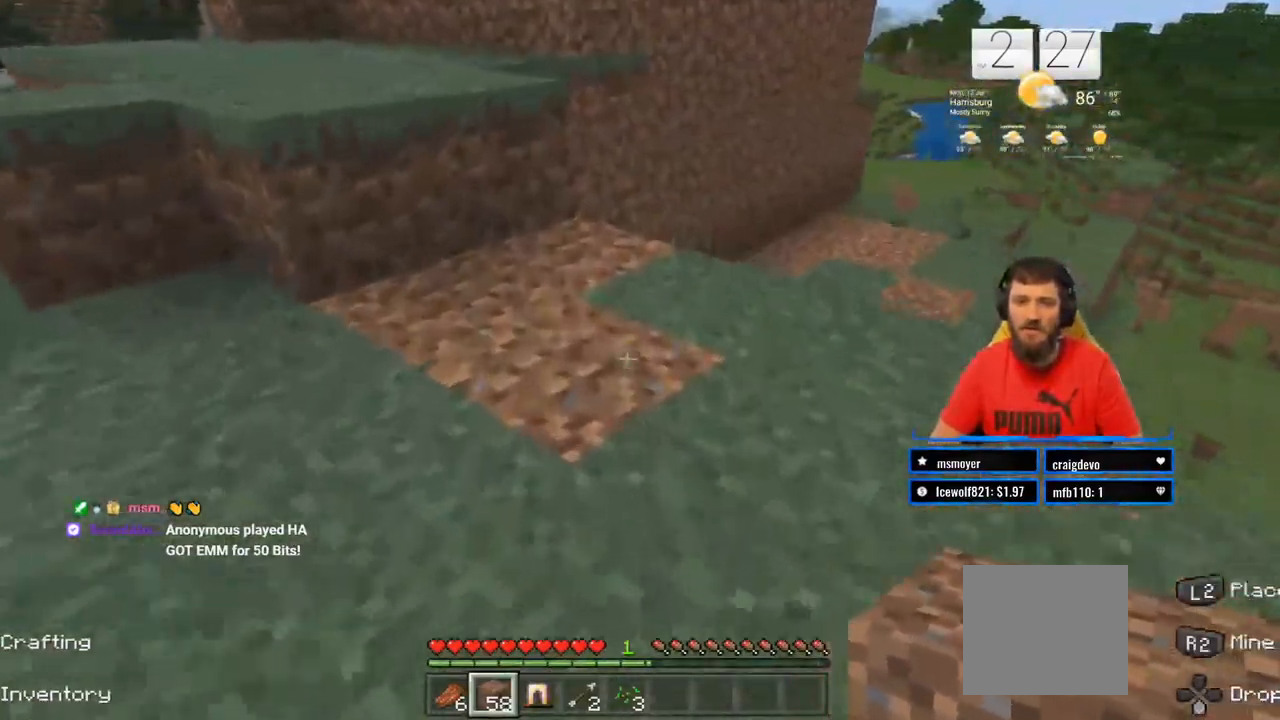
{"buttons": [], "left_stick": "up-left", "right_stick": "center", "events": [[50, "right_stick", "right"], [250, "left_stick", "up-left"], [250, "right_stick", "center"]]}
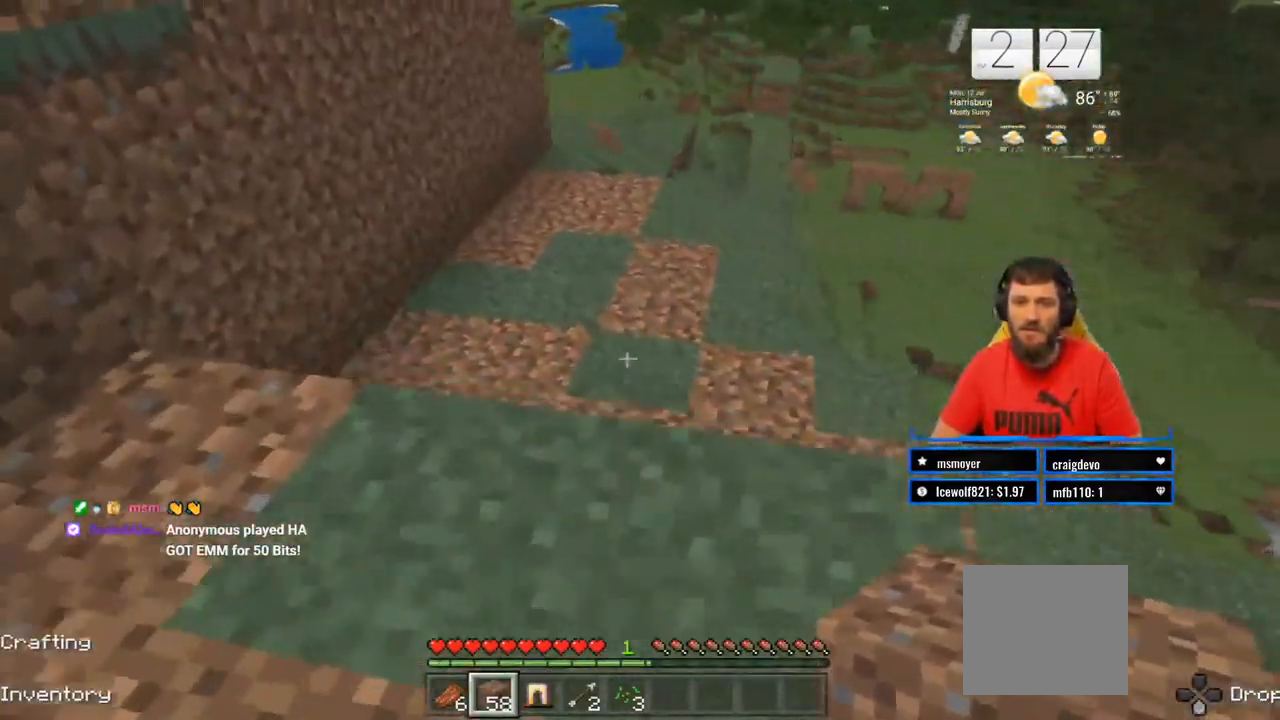
{"buttons": ["R2"], "left_stick": "center", "right_stick": "center", "events": [[100, "left_stick", "down-left"], [100, "right_stick", "down"], [217, "left_stick", "down"], [217, "right_stick", "center"], [317, "R2", "down"], [417, "left_stick", "center"]]}
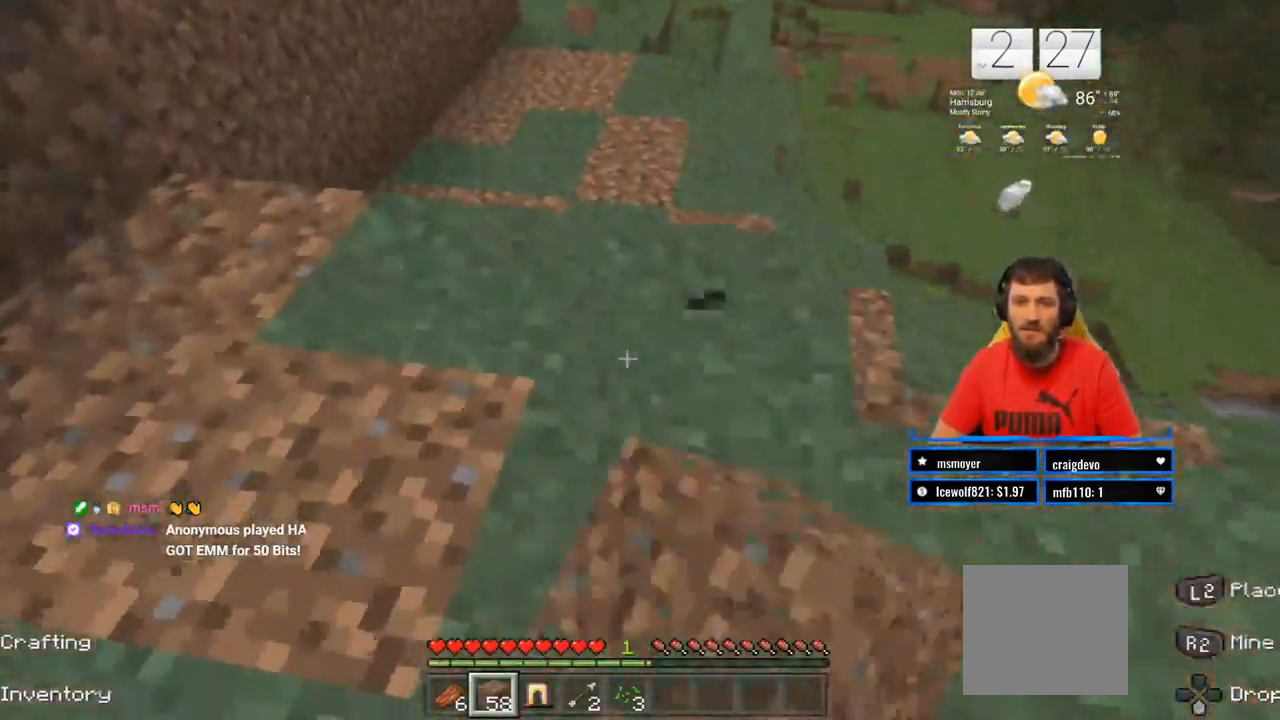
{"buttons": ["R2"], "left_stick": "center", "right_stick": "center", "events": [[233, "left_stick", "up-right"], [333, "left_stick", "center"]]}
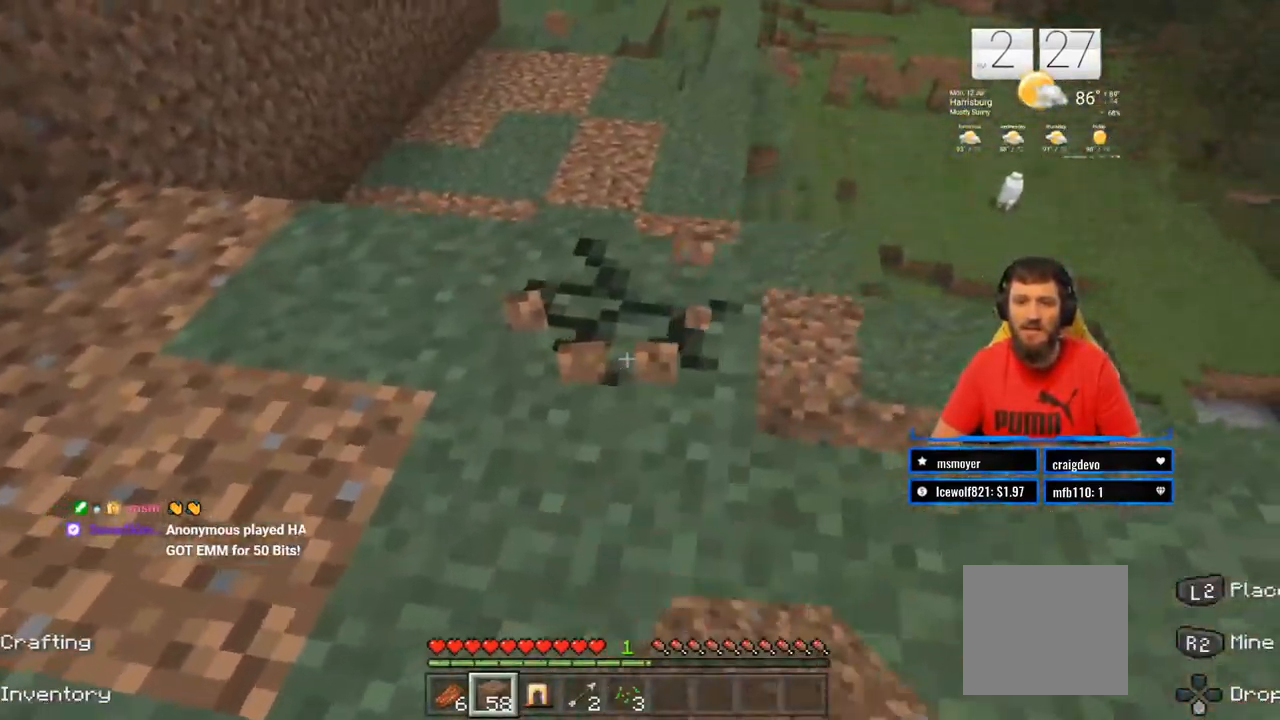
{"buttons": ["R2"], "left_stick": "center", "right_stick": "left", "events": [[250, "left_stick", "right"], [400, "right_stick", "left"], [417, "left_stick", "center"]]}
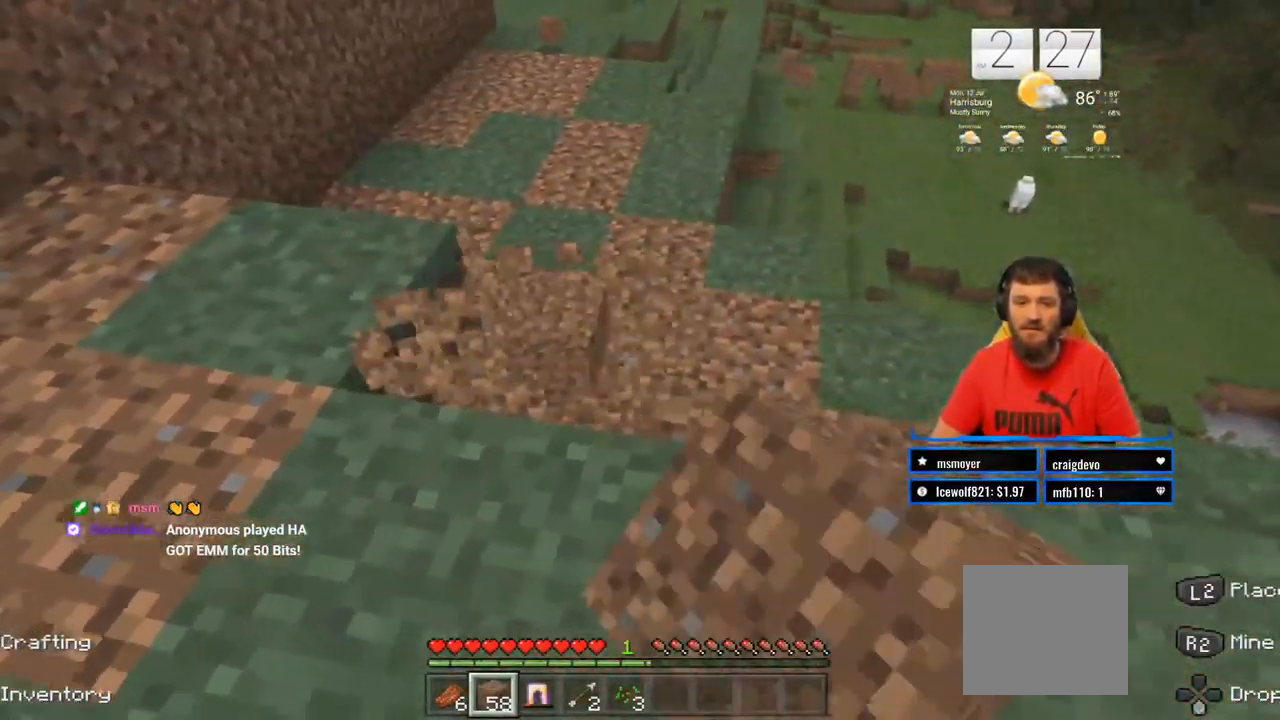
{"buttons": ["R2"], "left_stick": "center", "right_stick": "up-left", "events": [[117, "right_stick", "center"], [333, "left_stick", "up-right"], [467, "left_stick", "center"], [500, "right_stick", "up-left"]]}
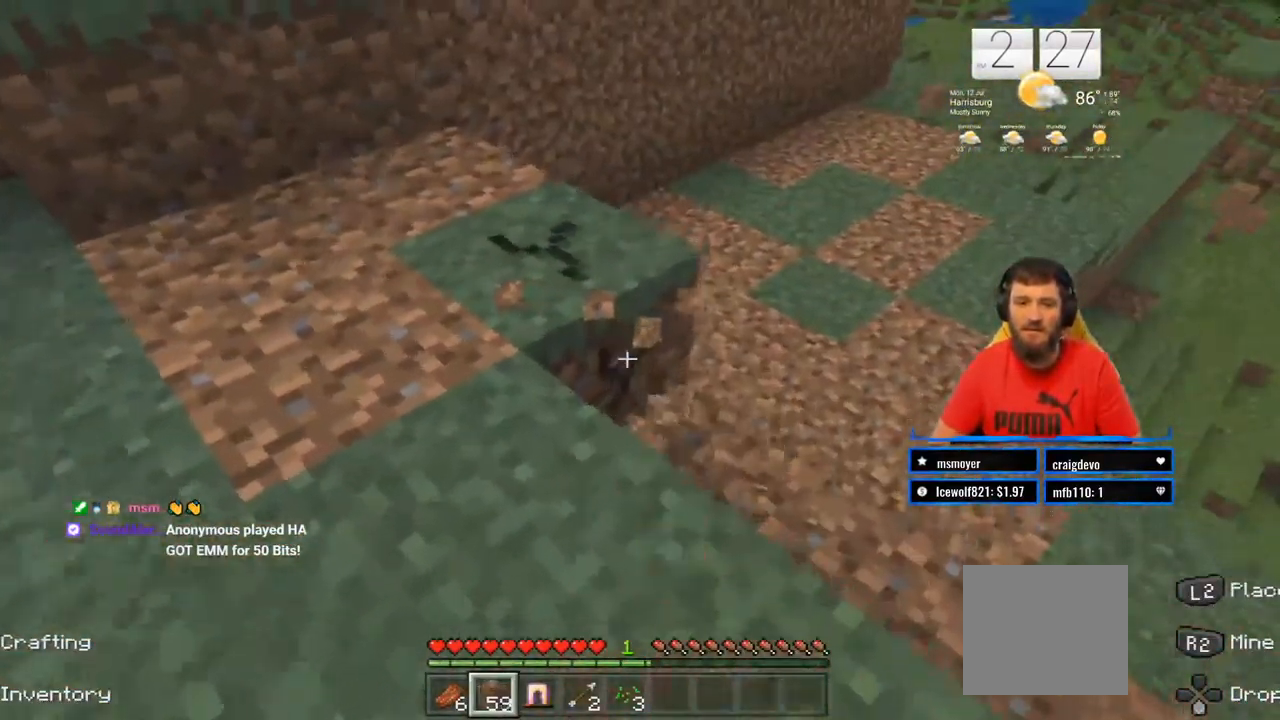
{"buttons": ["R2"], "left_stick": "center", "right_stick": "center", "events": [[200, "right_stick", "center"], [350, "left_stick", "up-right"], [433, "left_stick", "center"]]}
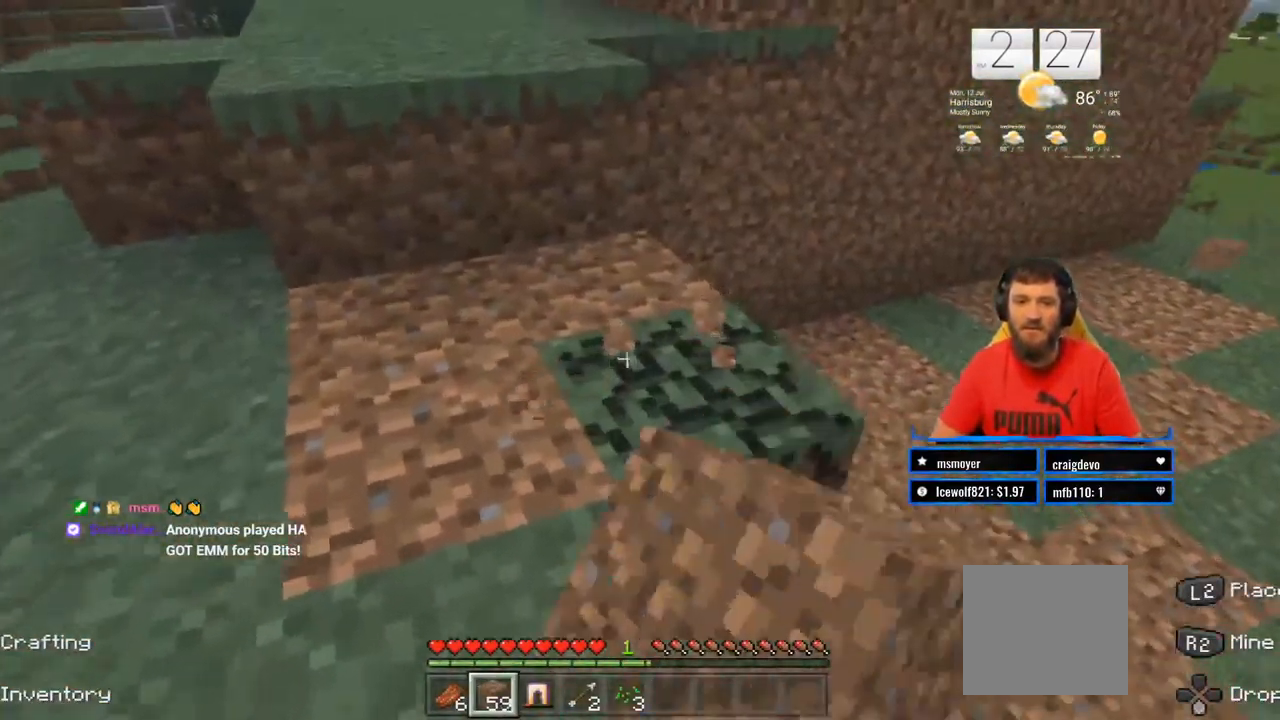
{"buttons": ["R2"], "left_stick": "center", "right_stick": "center", "events": [[300, "left_stick", "down"], [433, "left_stick", "center"]]}